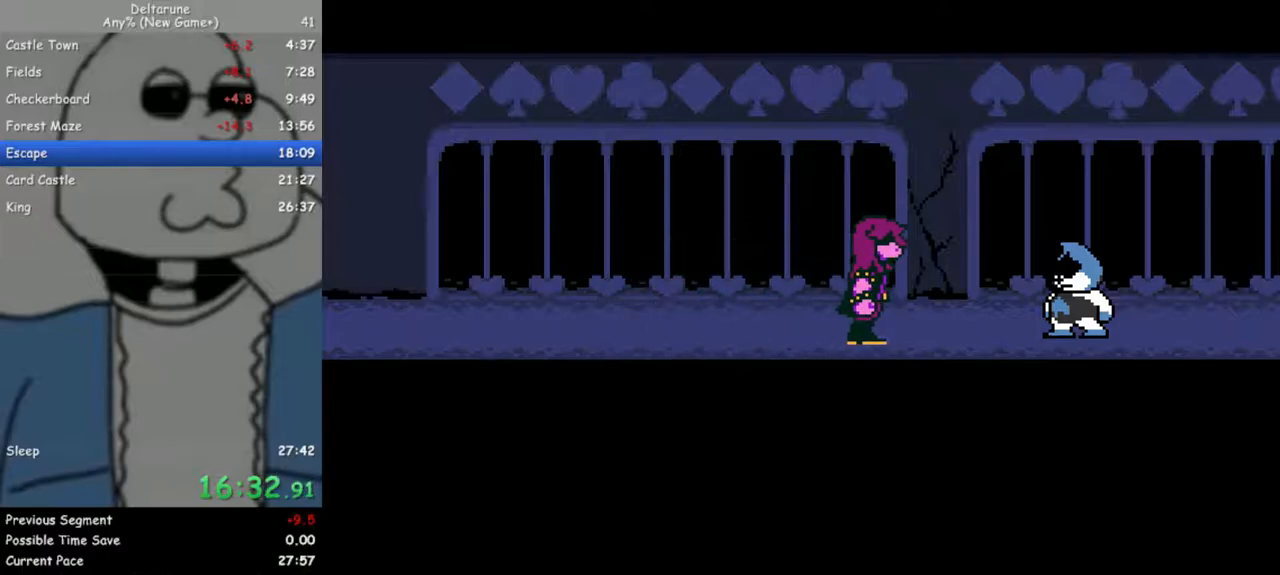
Gameplay with keyboard; each line is a JSON object with the keys held at the frame after it. "events" lists presses ("down") and releases ("up") of "c", "down", "escape", "left", "return", "right", "up", "x" and "z" between this image and that frame as [ms after this image, input, new state], when the widget could be followed in between. No other keys are recorded. Mouse input is not recorded. Not read: ctrl shift.
{"keys": ["z"], "events": [[67, "return", "down"], [67, "z", "up"], [100, "return", "up"], [100, "z", "down"], [200, "return", "down"], [200, "z", "up"], [300, "return", "up"], [300, "z", "down"], [383, "return", "down"], [383, "z", "up"], [433, "return", "up"], [483, "z", "down"]]}
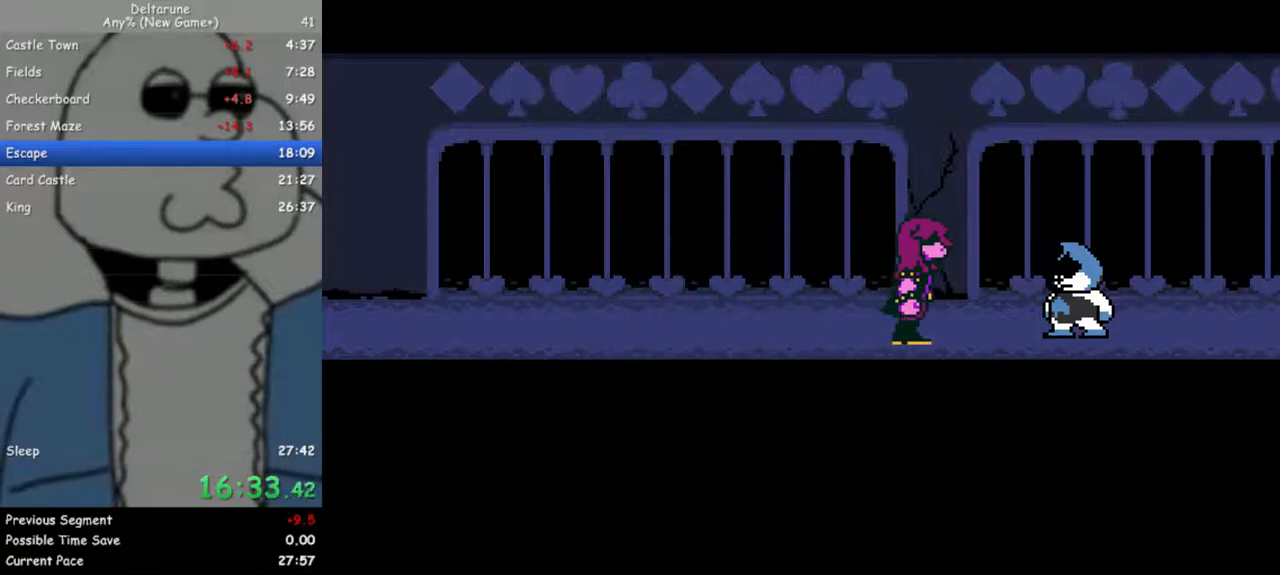
{"keys": [], "events": [[33, "return", "down"], [83, "z", "up"], [117, "return", "up"], [167, "z", "down"], [217, "return", "down"], [267, "return", "up"], [300, "z", "up"], [400, "return", "down"], [400, "z", "down"], [450, "return", "up"], [500, "z", "up"]]}
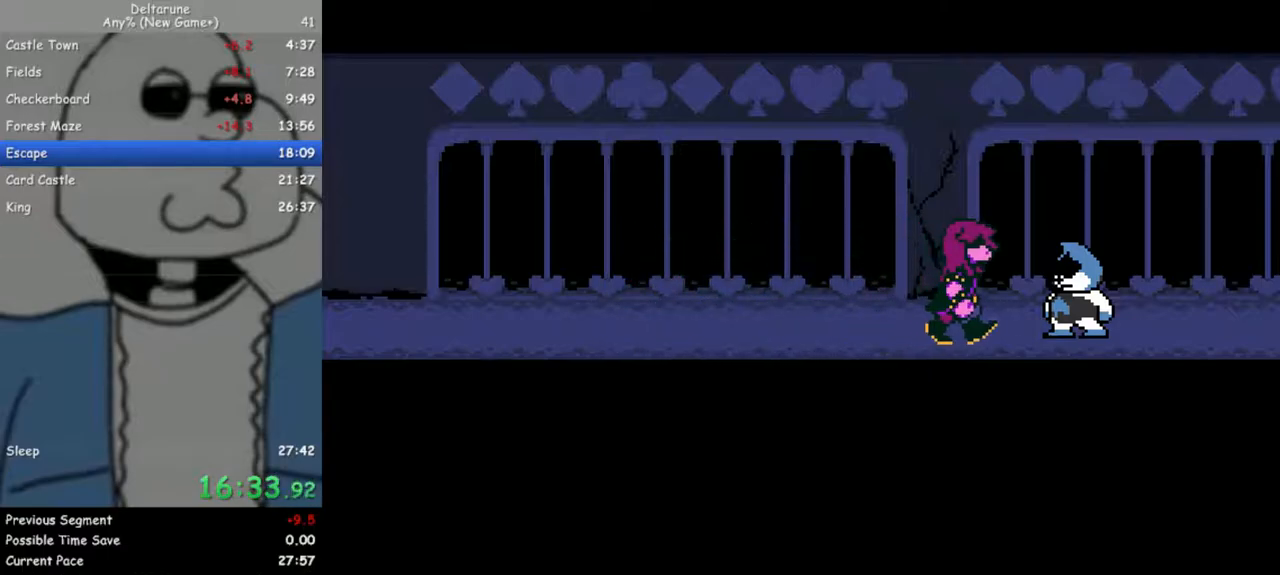
{"keys": ["z"], "events": [[83, "return", "down"], [83, "z", "down"], [133, "return", "up"], [183, "z", "up"], [233, "return", "down"], [283, "z", "down"], [317, "return", "up"], [367, "z", "up"], [417, "return", "down"], [467, "return", "up"], [467, "z", "down"]]}
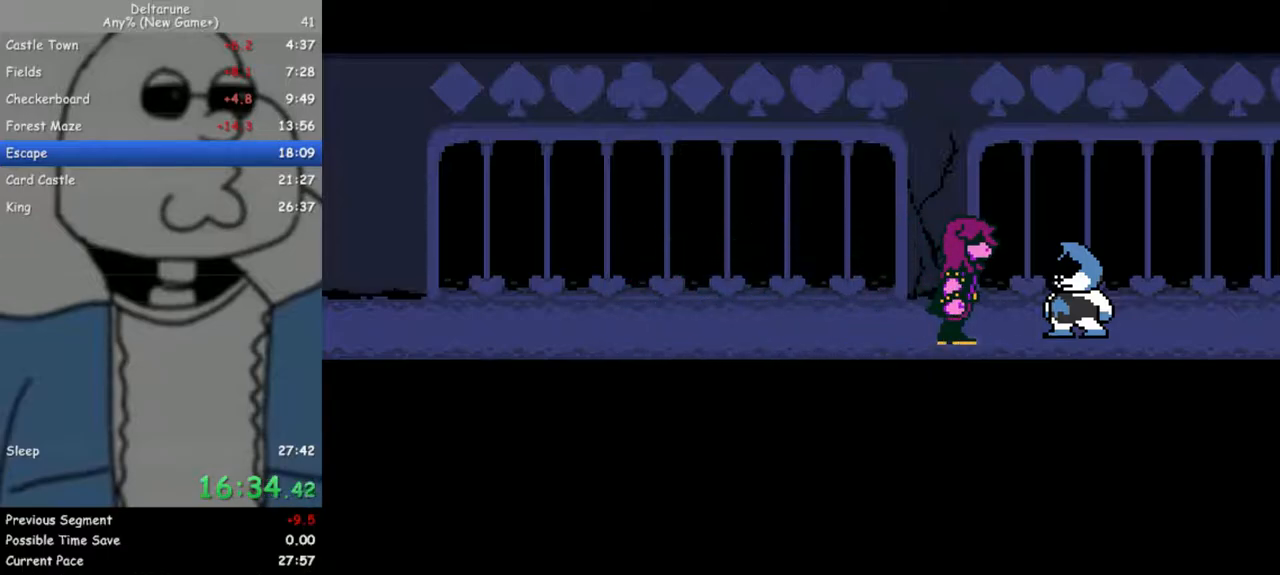
{"keys": ["return"], "events": [[17, "z", "up"], [100, "return", "down"], [150, "return", "up"], [150, "z", "down"], [250, "return", "down"], [250, "z", "up"], [333, "return", "up"], [333, "z", "down"], [433, "return", "down"], [433, "z", "up"]]}
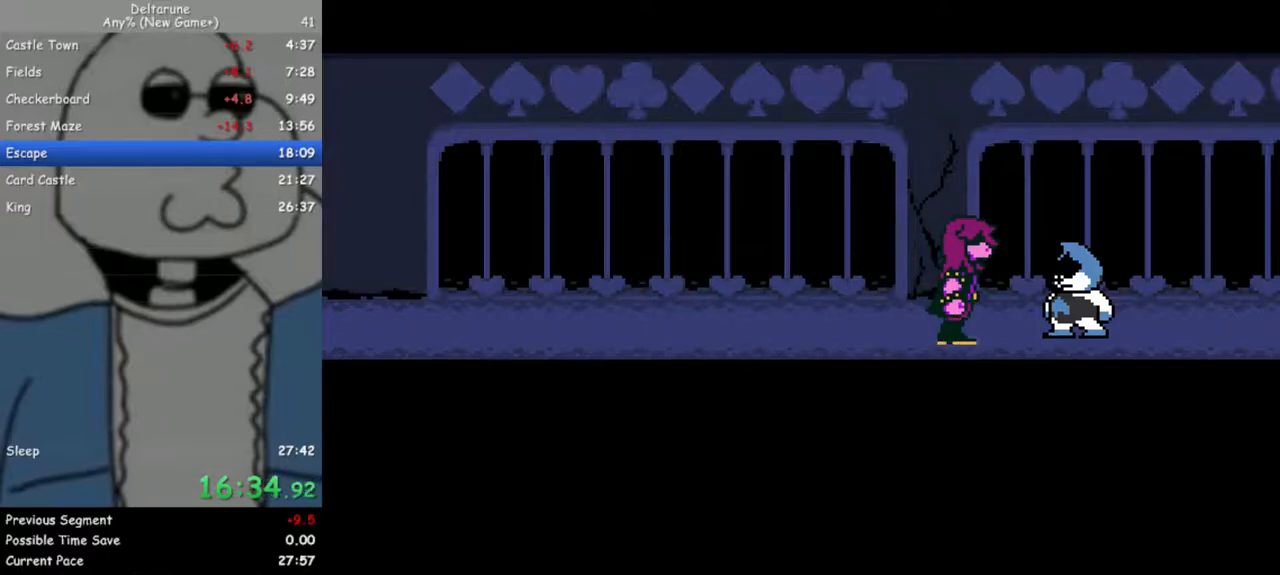
{"keys": ["return", "z"], "events": [[67, "return", "up"], [67, "z", "down"], [117, "return", "down"], [167, "z", "up"], [217, "return", "up"], [267, "z", "down"], [300, "return", "down"], [350, "return", "up"], [350, "z", "up"], [450, "return", "down"], [450, "z", "down"]]}
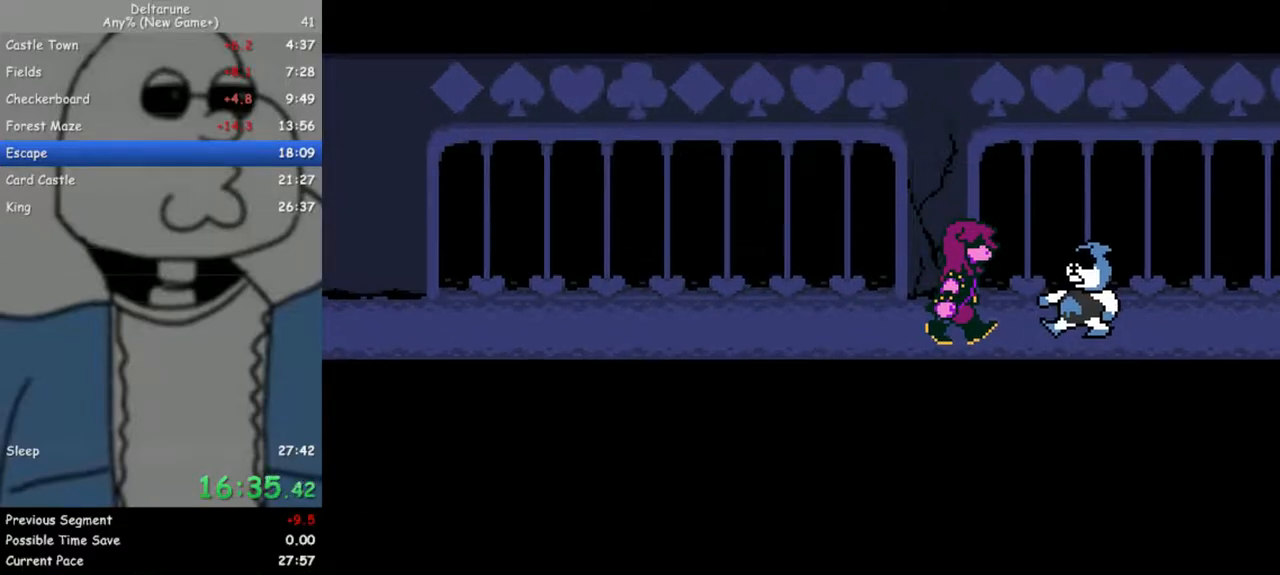
{"keys": [], "events": [[33, "return", "up"], [33, "z", "up"], [133, "return", "down"], [133, "z", "down"], [183, "return", "up"], [233, "z", "up"], [317, "return", "down"], [317, "z", "down"], [367, "return", "up"], [467, "z", "up"]]}
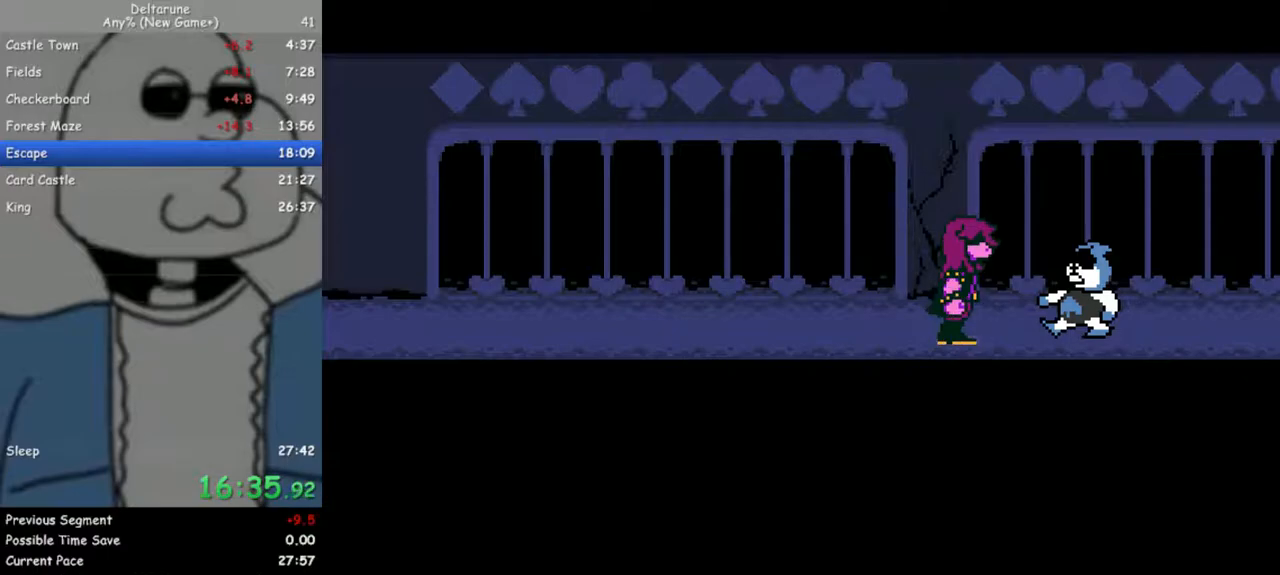
{"keys": ["z"], "events": [[17, "return", "down"], [50, "return", "up"], [50, "z", "down"], [150, "z", "up"], [200, "return", "down"], [250, "return", "up"], [250, "z", "down"], [383, "return", "down"], [383, "z", "up"], [433, "return", "up"], [483, "z", "down"]]}
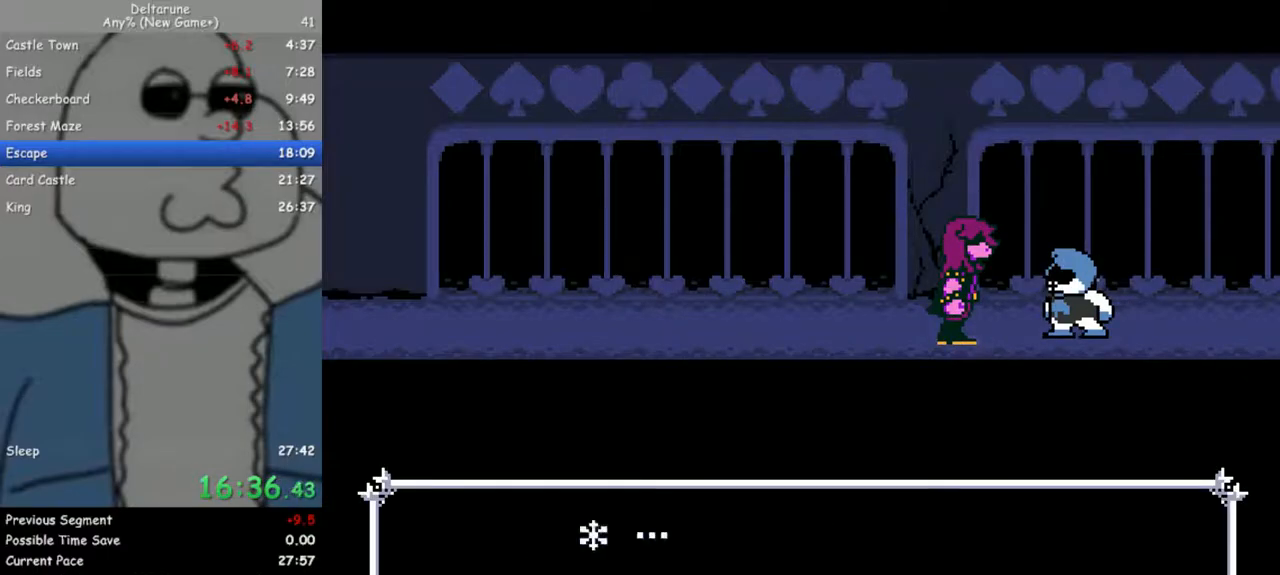
{"keys": [], "events": [[67, "return", "down"], [117, "return", "up"], [117, "z", "up"], [217, "z", "down"], [250, "return", "down"], [300, "return", "up"], [300, "z", "up"], [400, "return", "down"], [400, "z", "down"], [450, "return", "up"], [483, "z", "up"]]}
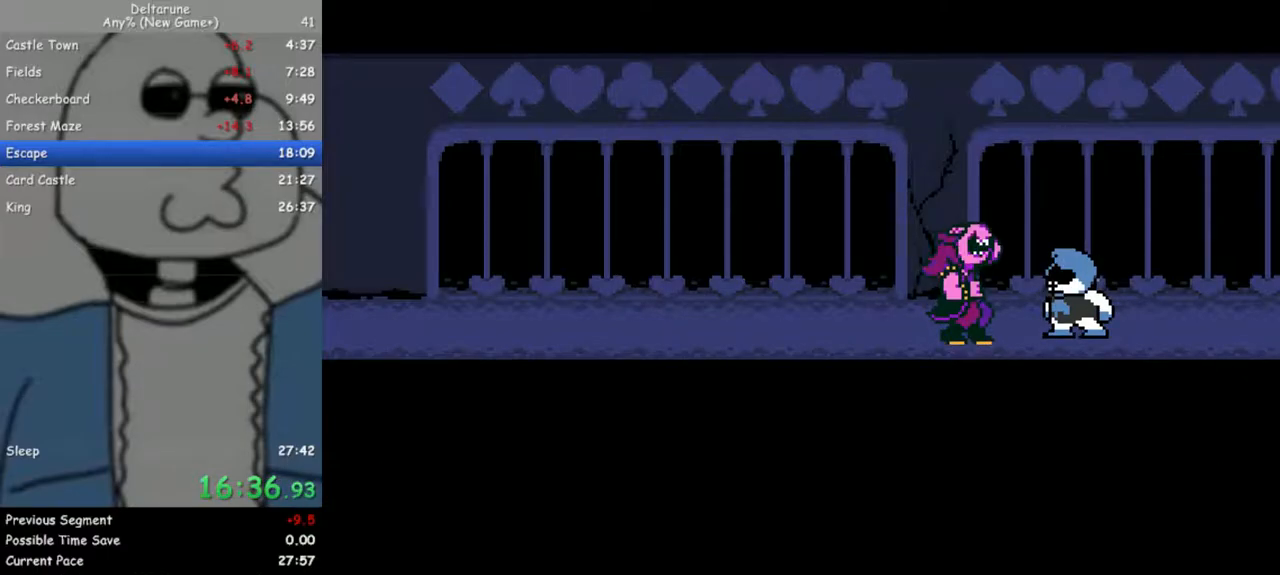
{"keys": [], "events": [[33, "return", "down"], [83, "z", "down"], [133, "return", "up"], [133, "z", "up"], [233, "return", "down"], [267, "z", "down"], [317, "return", "up"], [367, "z", "up"], [417, "return", "down"], [417, "z", "down"], [467, "return", "up"], [500, "z", "up"]]}
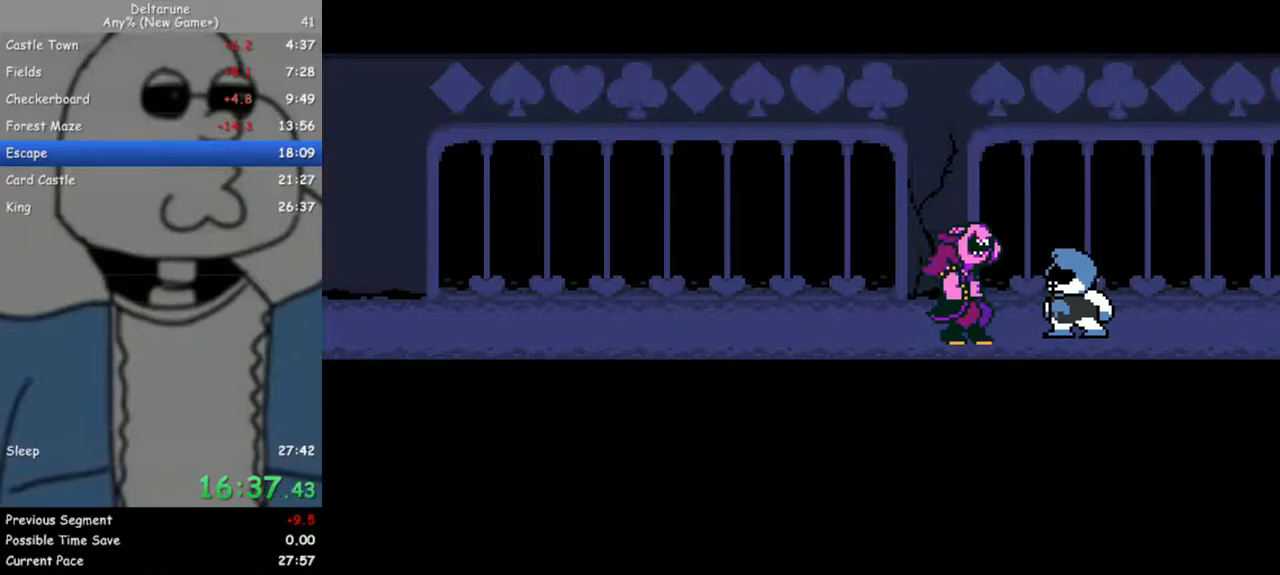
{"keys": ["z"], "events": [[100, "return", "down"], [100, "z", "down"], [150, "return", "up"], [200, "z", "up"], [233, "return", "down"], [283, "z", "down"], [333, "return", "up"], [383, "z", "up"], [433, "return", "down"], [467, "return", "up"], [467, "z", "down"]]}
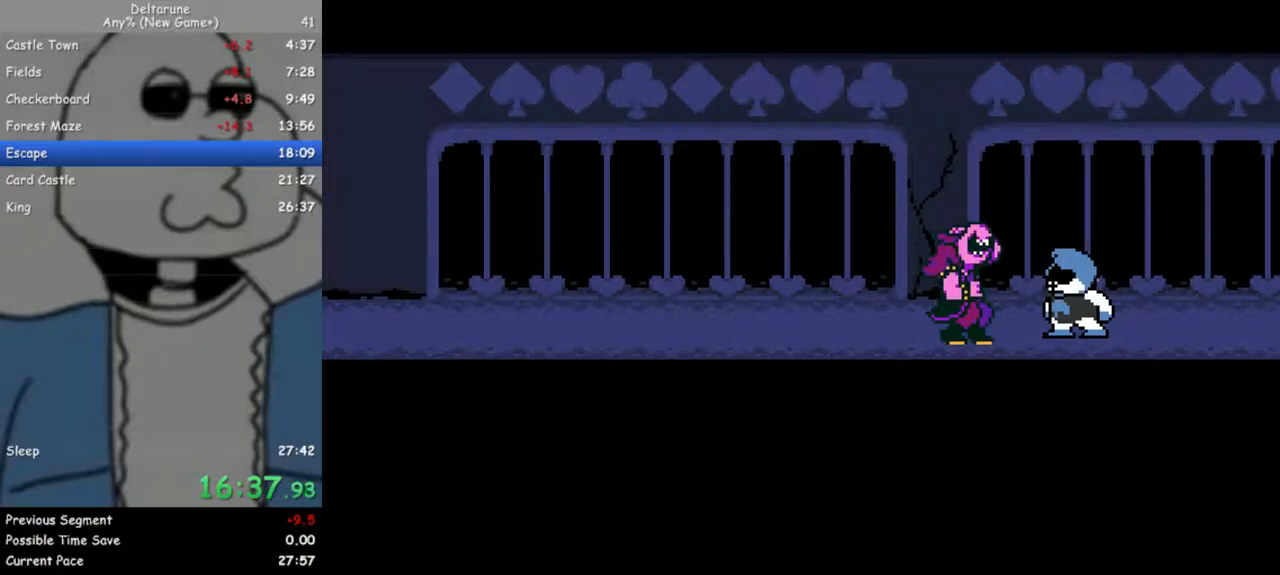
{"keys": ["return"], "events": [[67, "z", "up"], [117, "return", "down"], [167, "return", "up"], [200, "z", "down"], [250, "return", "down"], [300, "z", "up"], [350, "return", "up"], [400, "z", "down"], [450, "return", "down"], [483, "z", "up"]]}
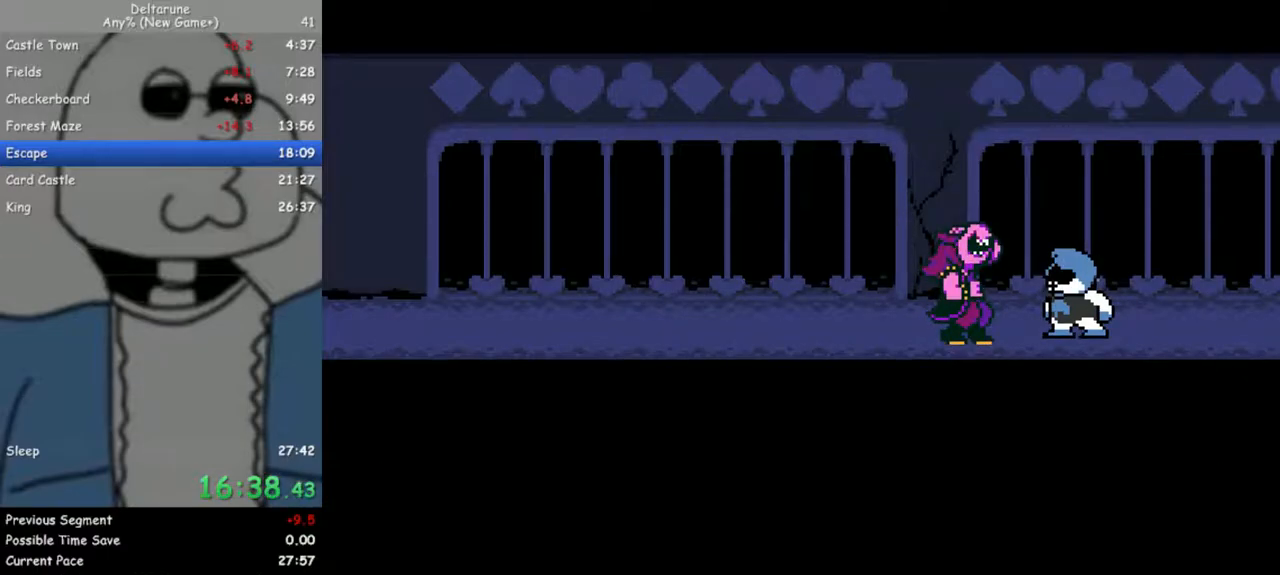
{"keys": ["z"], "events": [[33, "return", "up"], [83, "z", "down"], [133, "return", "down"], [183, "return", "up"], [183, "z", "up"], [267, "return", "down"], [267, "z", "down"], [367, "return", "up"], [367, "z", "up"], [450, "return", "down"], [450, "z", "down"], [500, "return", "up"]]}
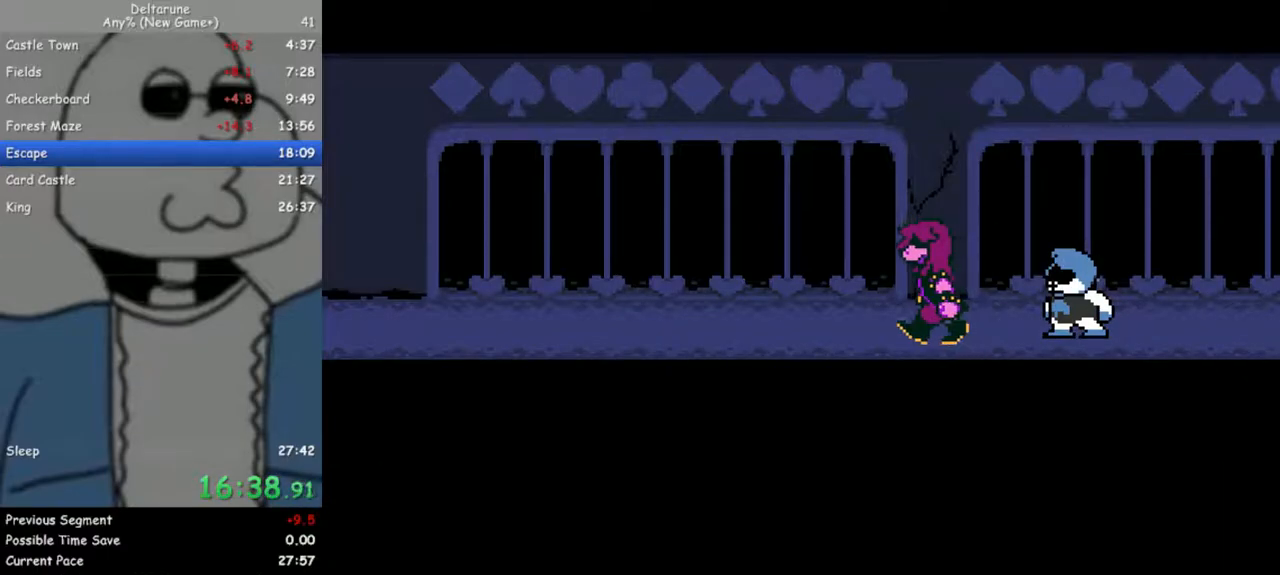
{"keys": ["return", "z"], "events": [[100, "return", "down"], [100, "z", "up"], [183, "return", "up"], [183, "z", "down"], [283, "return", "down"], [333, "z", "up"], [383, "return", "up"], [417, "z", "down"], [467, "return", "down"]]}
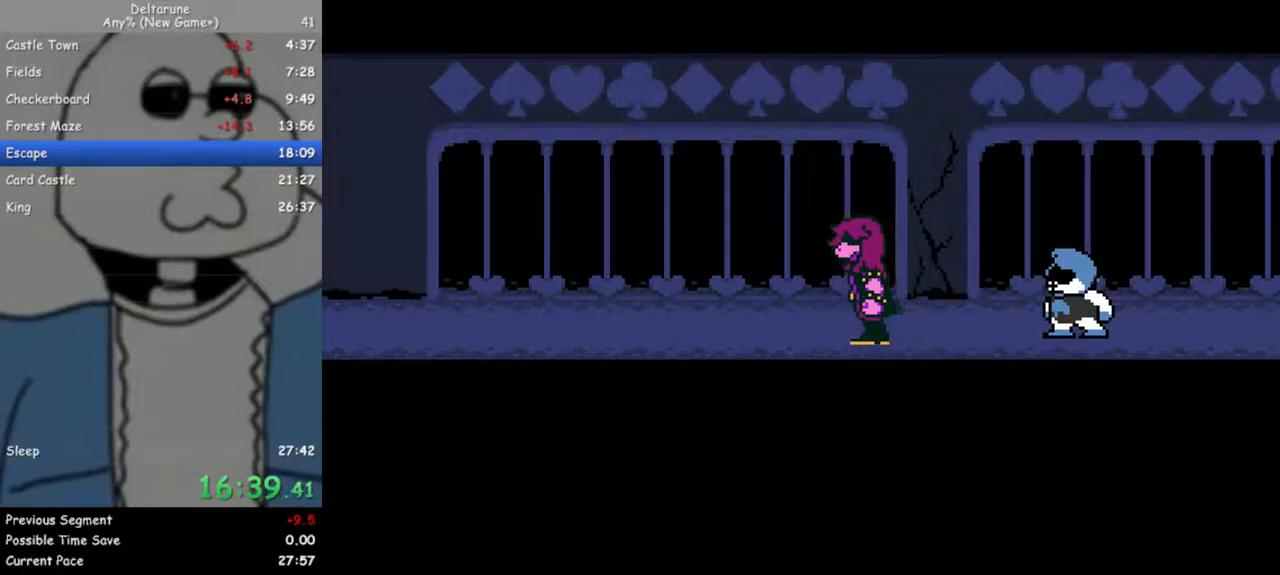
{"keys": ["return"], "events": [[17, "return", "up"], [17, "z", "up"], [117, "return", "down"], [117, "z", "down"], [200, "return", "up"], [200, "z", "up"], [300, "return", "down"], [350, "return", "up"], [350, "z", "down"], [483, "return", "down"], [483, "z", "up"]]}
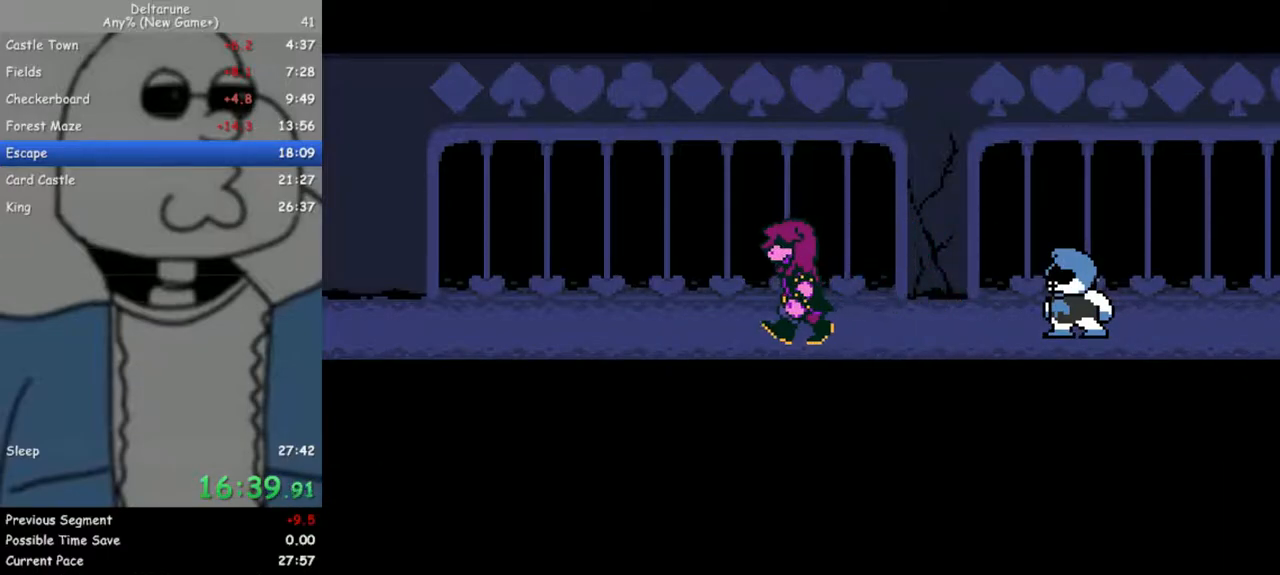
{"keys": ["return", "z"], "events": [[33, "return", "up"], [33, "z", "down"], [133, "return", "down"], [167, "z", "up"], [217, "return", "up"], [267, "z", "down"], [317, "return", "down"], [367, "return", "up"], [367, "z", "up"], [450, "return", "down"], [450, "z", "down"]]}
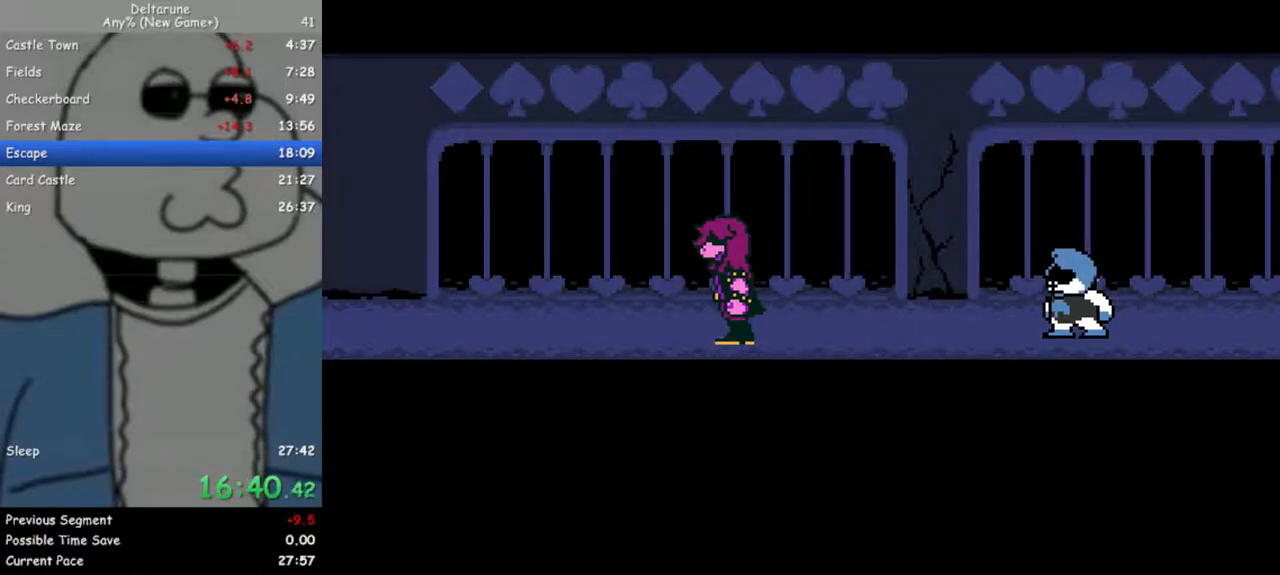
{"keys": ["z"], "events": [[50, "return", "up"], [100, "z", "up"], [150, "return", "down"], [183, "z", "down"], [233, "return", "up"], [333, "return", "down"], [333, "z", "up"], [383, "return", "up"], [417, "z", "down"]]}
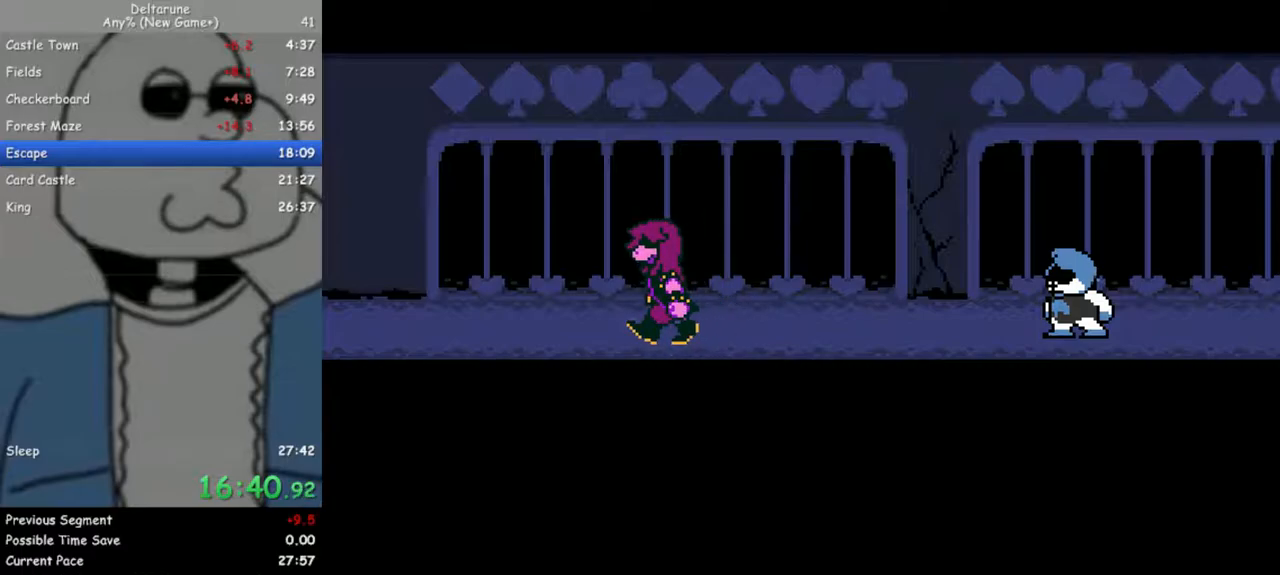
{"keys": [], "events": [[17, "return", "down"], [67, "return", "up"], [67, "z", "up"], [150, "return", "down"], [150, "z", "down"], [250, "return", "up"], [300, "z", "up"], [350, "return", "down"], [383, "return", "up"], [383, "z", "down"], [483, "z", "up"]]}
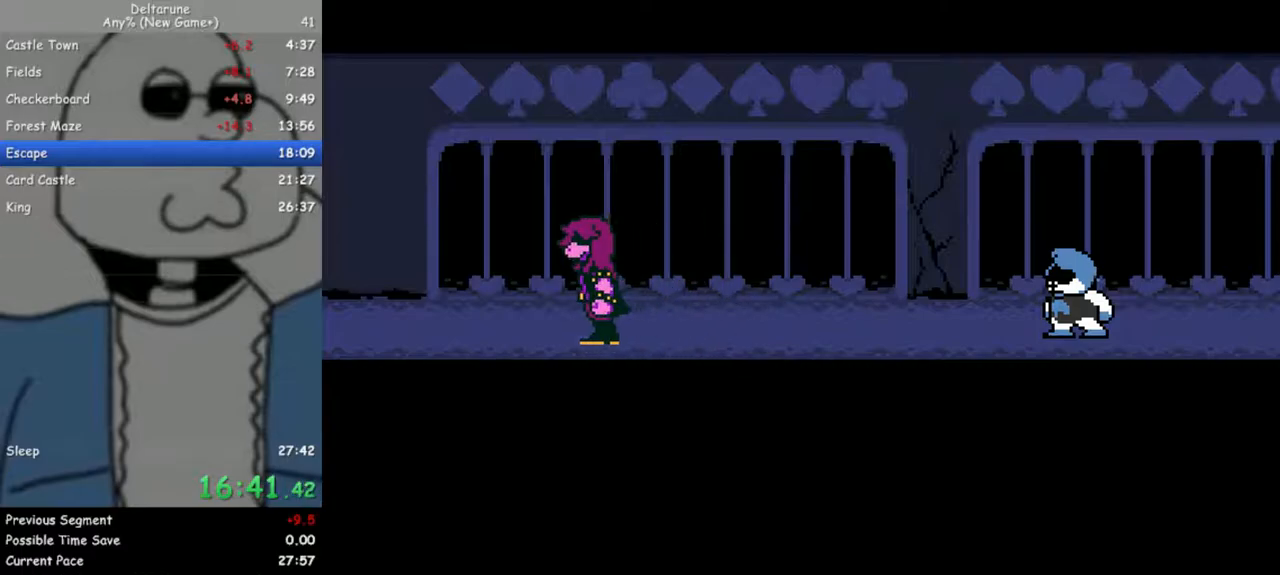
{"keys": ["return", "z"], "events": [[33, "return", "down"], [83, "return", "up"], [83, "z", "down"], [167, "return", "down"], [167, "z", "up"], [267, "return", "up"], [267, "z", "down"], [317, "return", "down"], [367, "z", "up"], [400, "return", "up"], [450, "z", "down"], [500, "return", "down"]]}
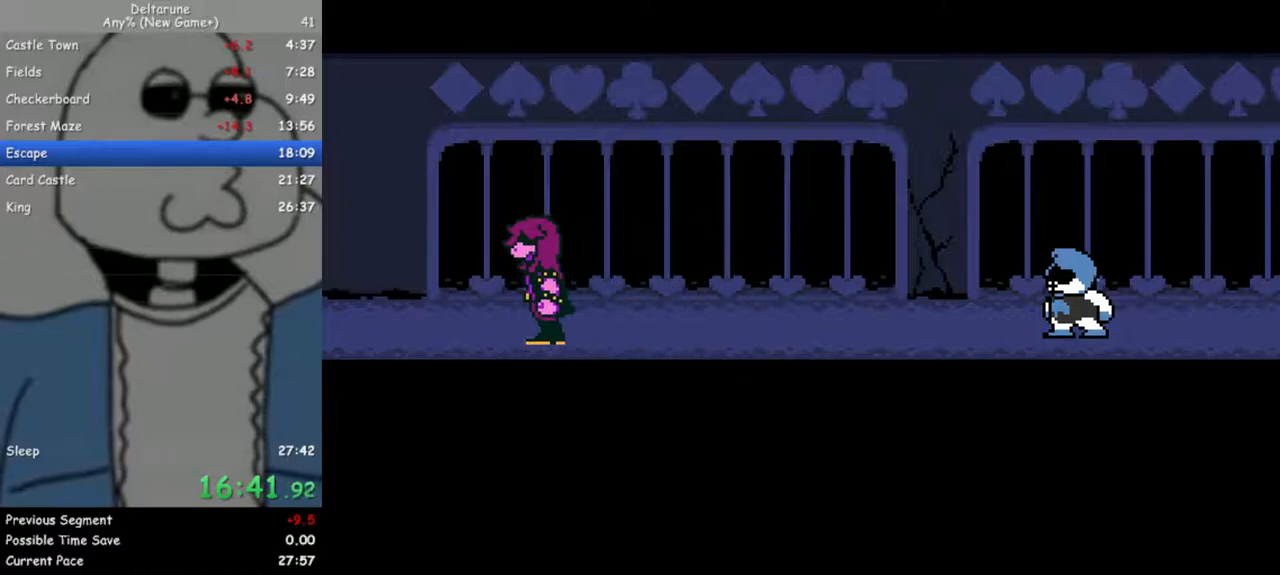
{"keys": ["return"], "events": [[50, "z", "up"], [100, "return", "up"], [133, "return", "down"], [133, "z", "down"], [233, "return", "up"], [283, "z", "up"], [333, "return", "down"], [333, "z", "down"], [417, "return", "up"], [417, "z", "up"], [467, "return", "down"]]}
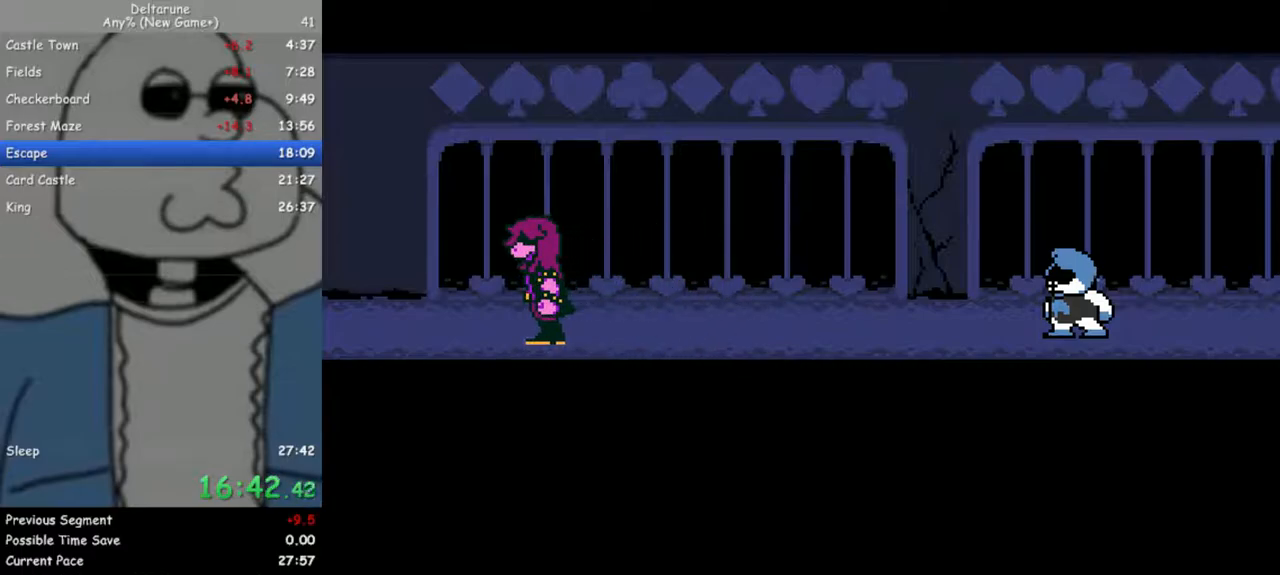
{"keys": ["return"], "events": [[17, "z", "down"], [67, "return", "up"], [150, "return", "down"], [150, "z", "up"], [200, "return", "up"], [200, "z", "down"], [300, "return", "down"], [300, "z", "up"], [383, "return", "up"], [383, "z", "down"], [483, "return", "down"], [483, "z", "up"]]}
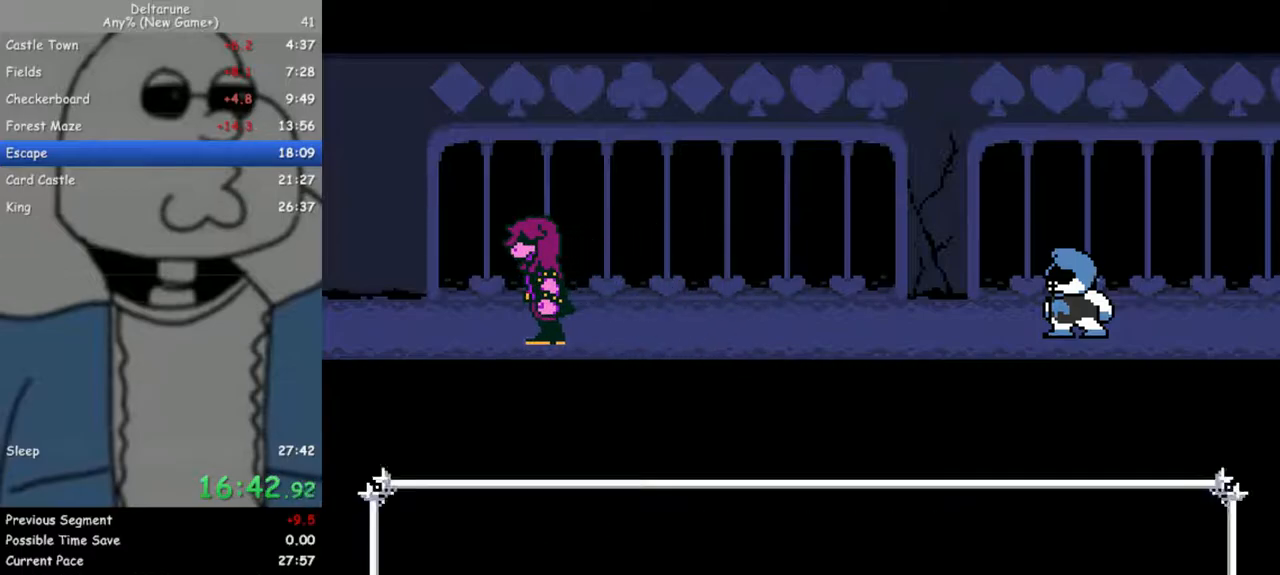
{"keys": ["return", "z"], "events": [[33, "return", "up"], [67, "z", "down"], [117, "return", "down"], [167, "z", "up"], [217, "return", "up"], [267, "z", "down"], [317, "return", "down"], [350, "z", "up"], [400, "return", "up"], [450, "return", "down"], [450, "z", "down"]]}
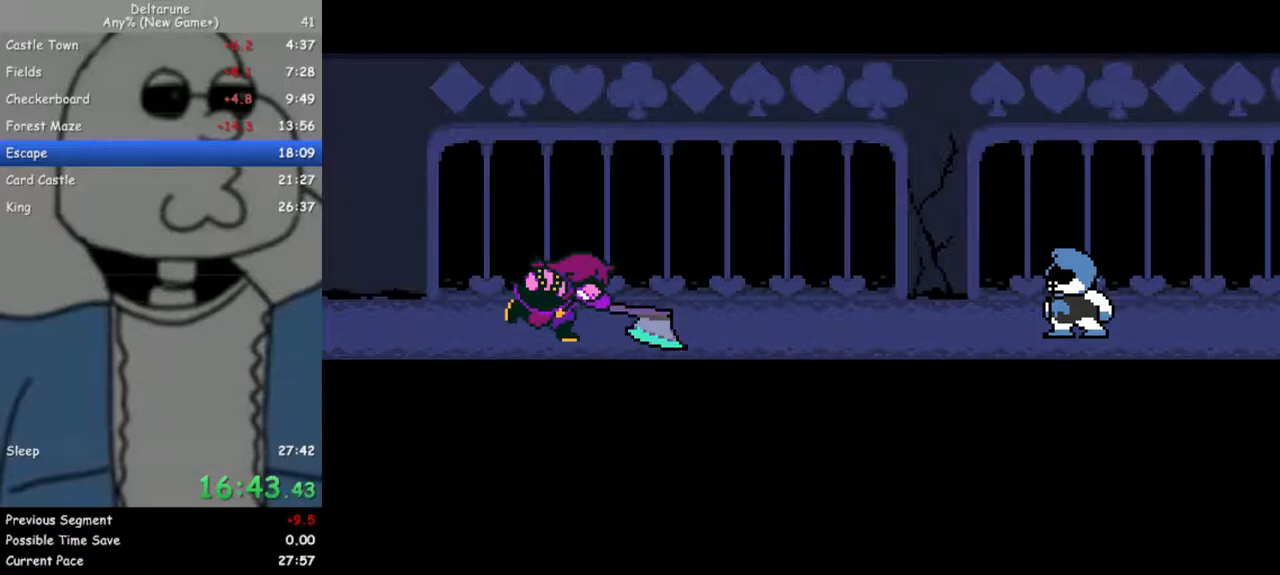
{"keys": ["return"], "events": [[50, "return", "up"], [83, "return", "down"], [83, "z", "up"], [133, "z", "down"], [183, "return", "up"], [233, "z", "up"], [283, "return", "down"], [317, "z", "down"], [367, "return", "up"], [417, "z", "up"], [467, "return", "down"]]}
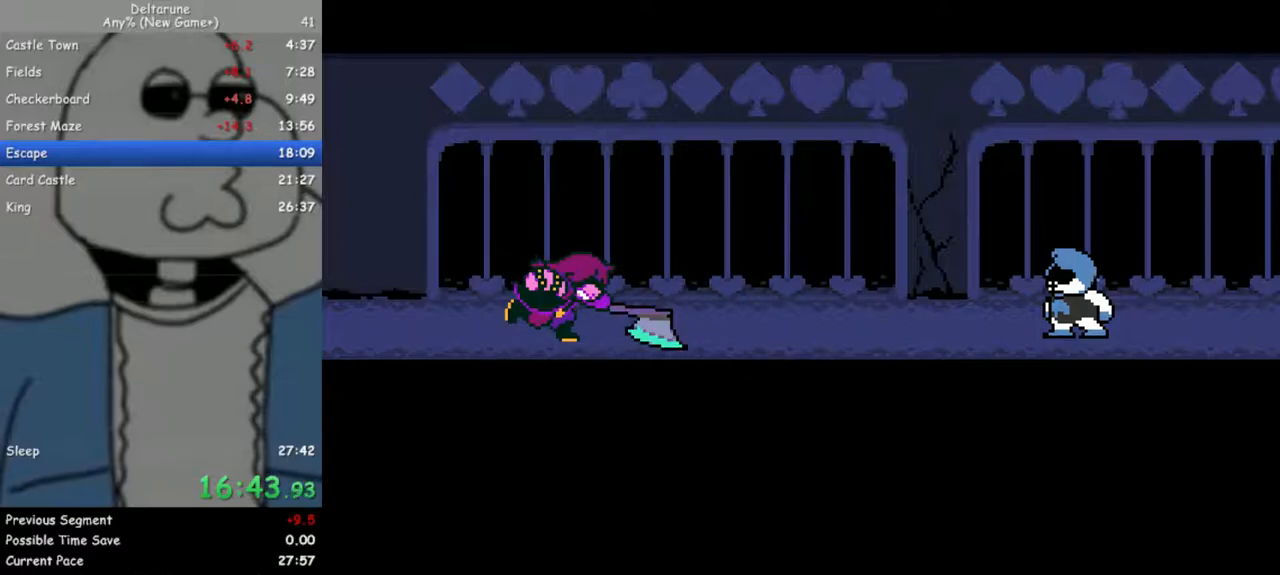
{"keys": ["z"], "events": [[17, "return", "up"], [17, "z", "down"], [50, "z", "up"], [100, "return", "down"], [150, "z", "down"], [200, "return", "up"], [250, "return", "down"], [250, "z", "up"], [333, "return", "up"], [333, "z", "down"], [383, "z", "up"], [433, "return", "down"], [483, "return", "up"], [483, "z", "down"]]}
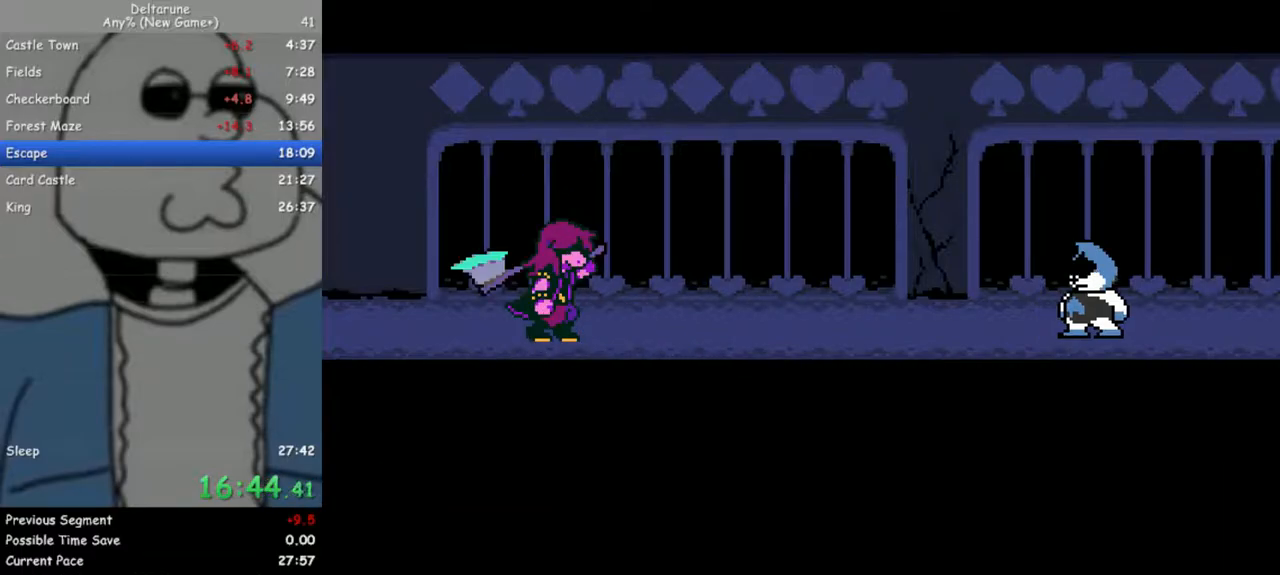
{"keys": [], "events": [[67, "return", "down"], [117, "z", "up"], [167, "return", "up"], [167, "z", "down"], [267, "return", "down"], [267, "z", "up"], [300, "return", "up"], [350, "z", "down"], [400, "return", "down"], [450, "return", "up"], [450, "z", "up"]]}
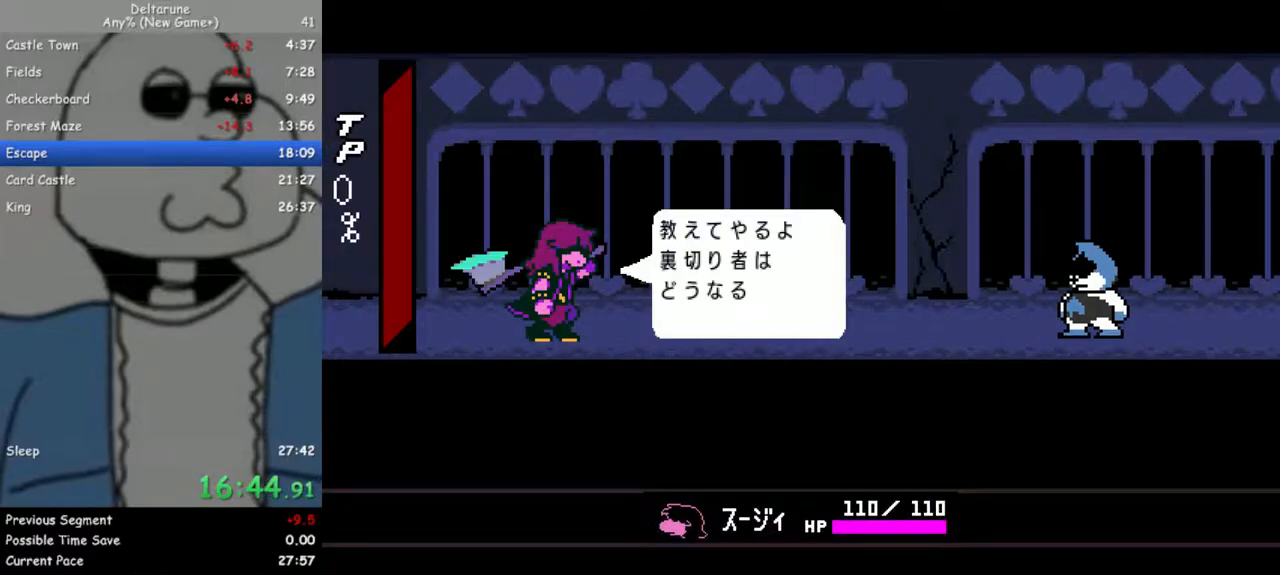
{"keys": [], "events": [[33, "return", "down"], [33, "z", "down"], [83, "return", "up"], [133, "z", "up"], [183, "return", "down"], [233, "z", "down"], [267, "return", "up"], [317, "z", "up"]]}
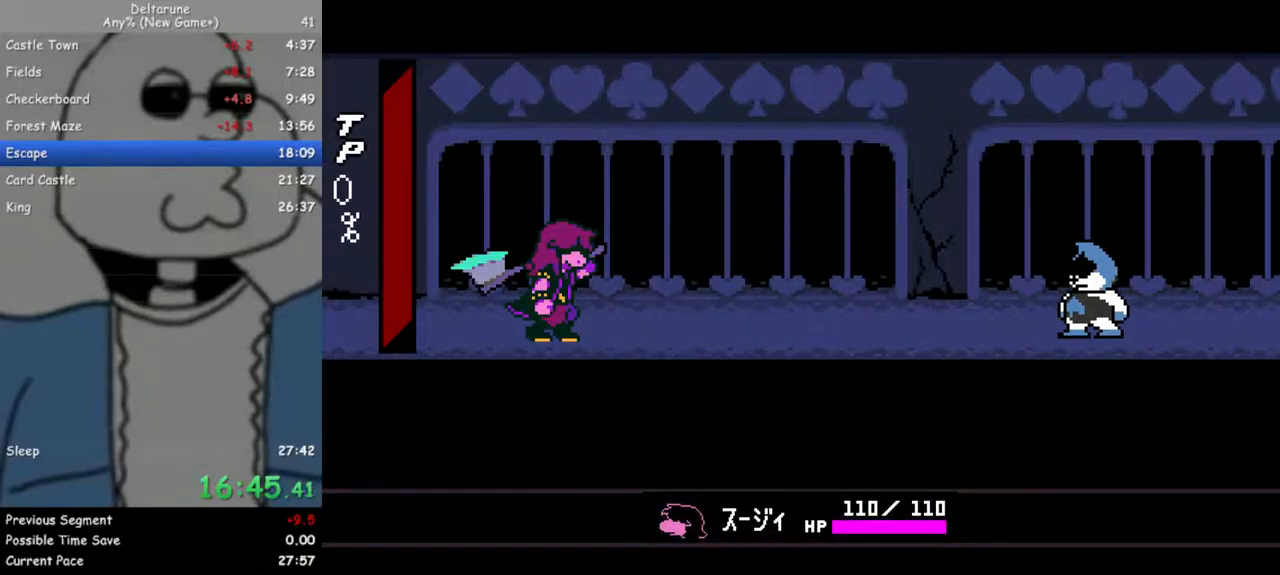
{"keys": [], "events": []}
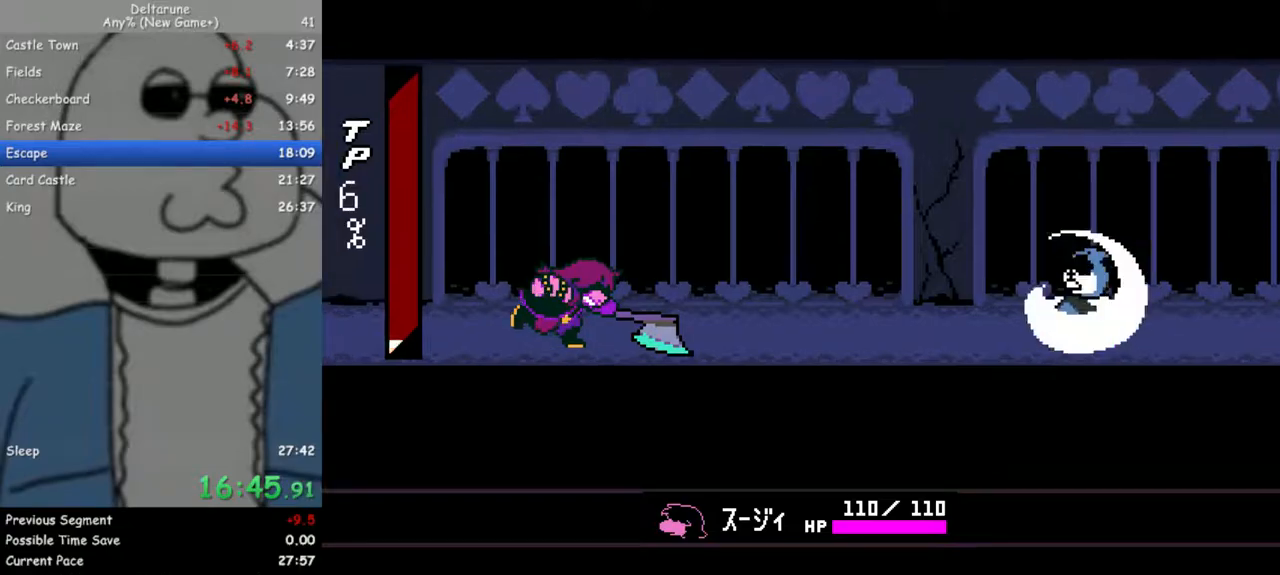
{"keys": [], "events": []}
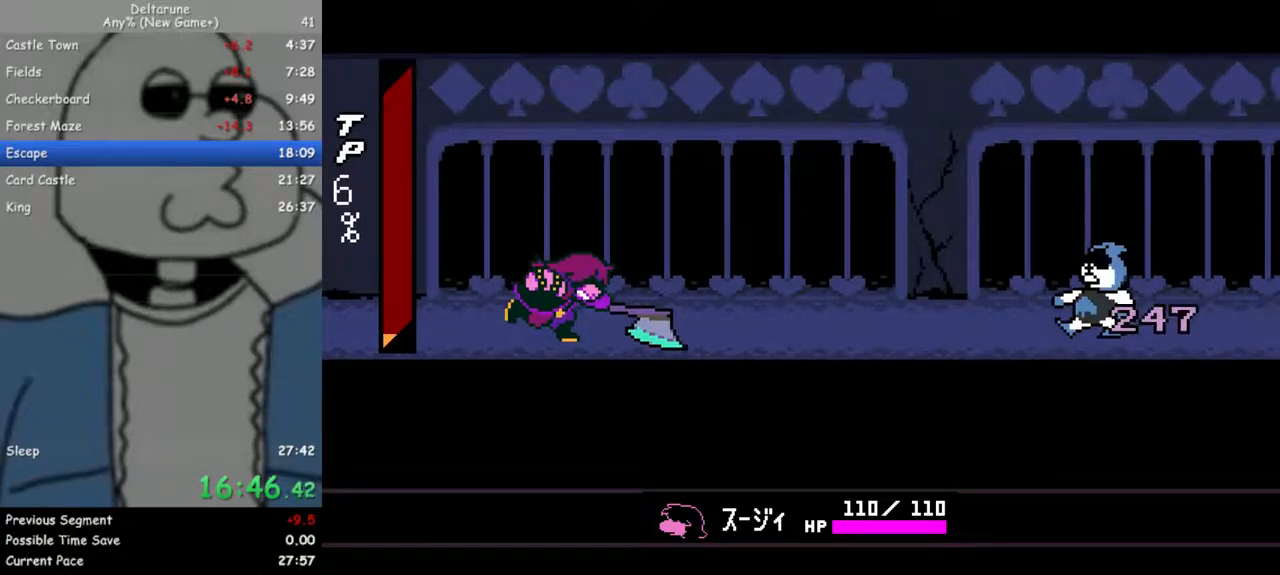
{"keys": [], "events": []}
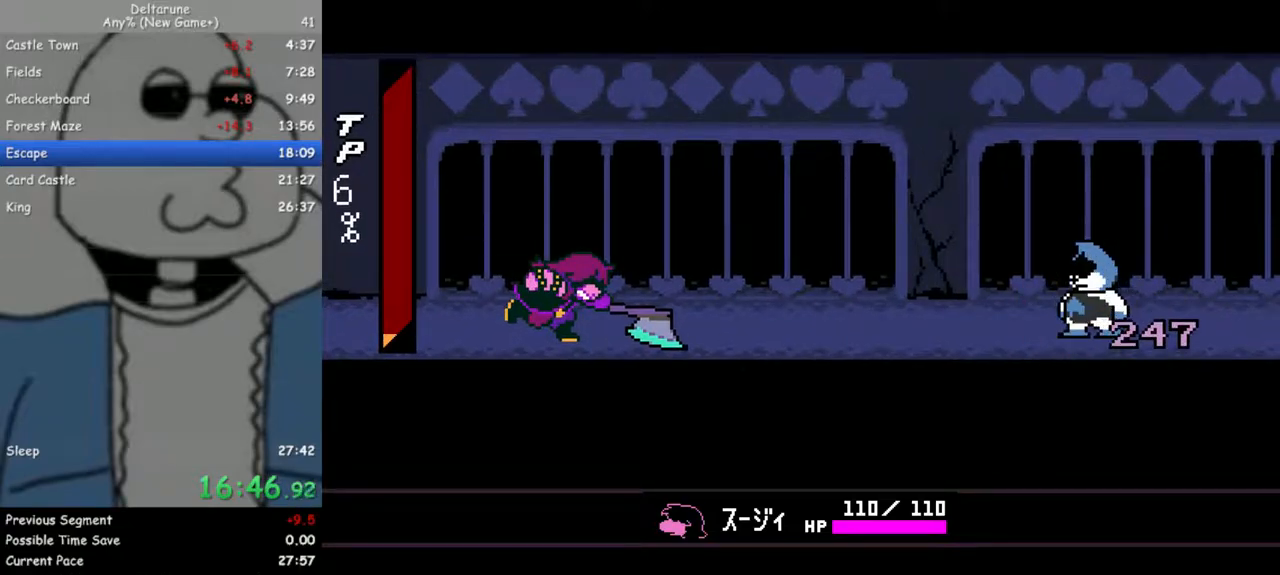
{"keys": [], "events": []}
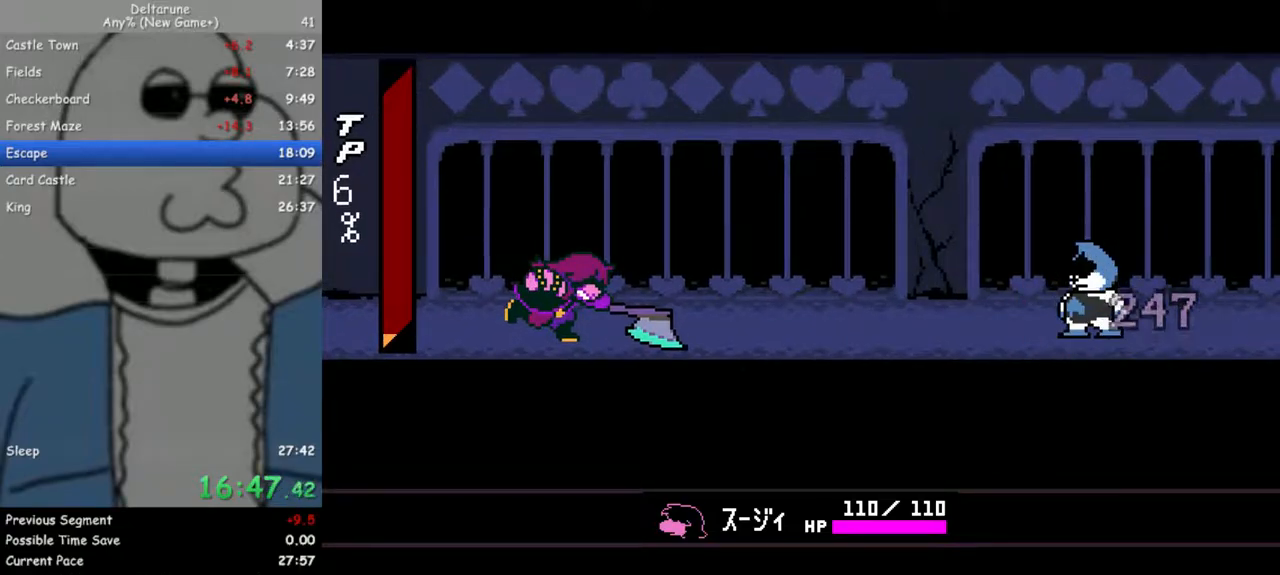
{"keys": [], "events": []}